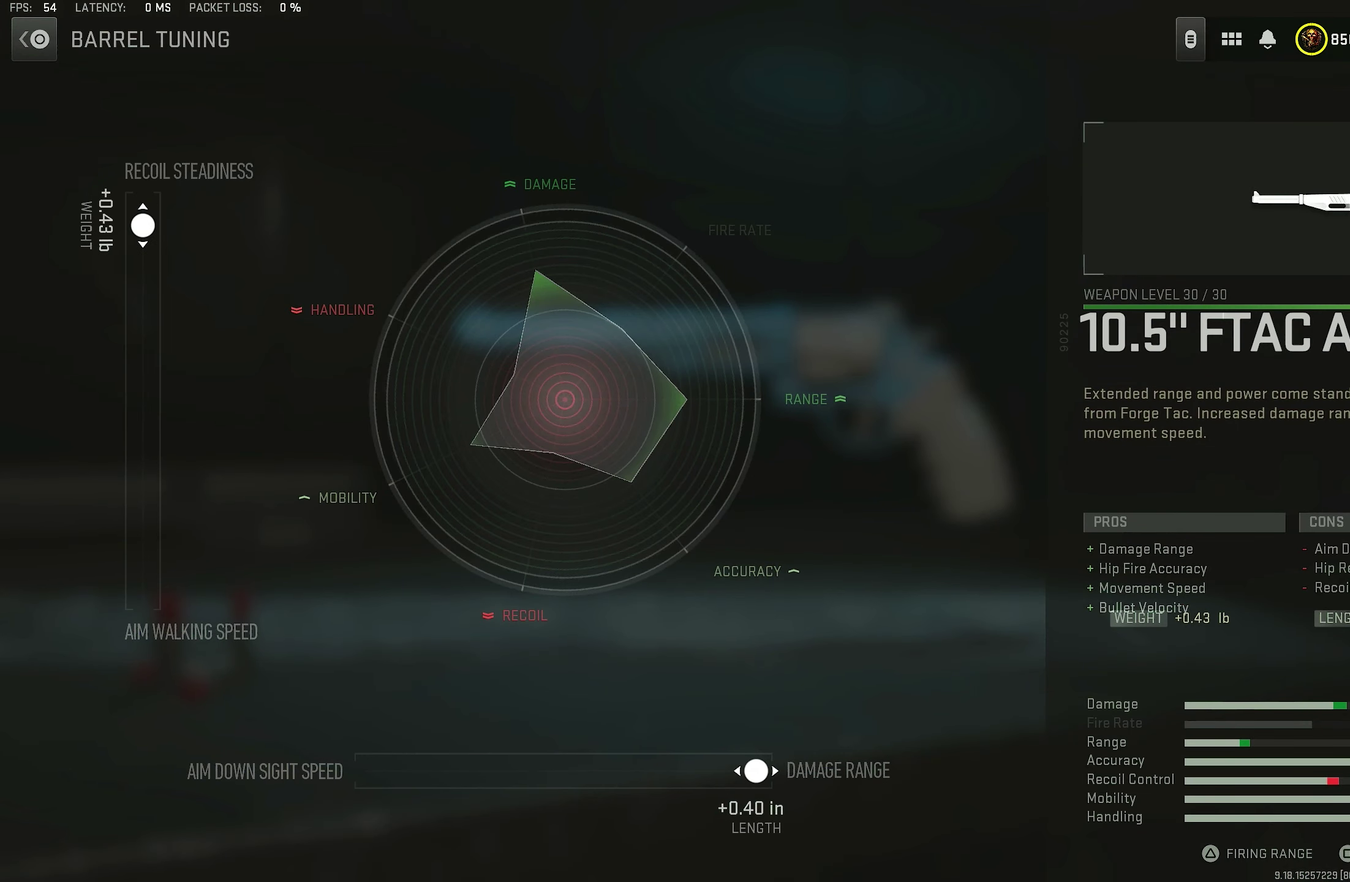
Gameplay with a controller (PlayStation layout); each line is a JSON object with the inputs held at the frame after it. "events" lists button and stick changes between this image and that frame as [ms after this image, input, new state], when the widget could be followed in between.
{"buttons": [], "left_stick": "up", "right_stick": "center", "events": [[283, "left_stick", "up"]]}
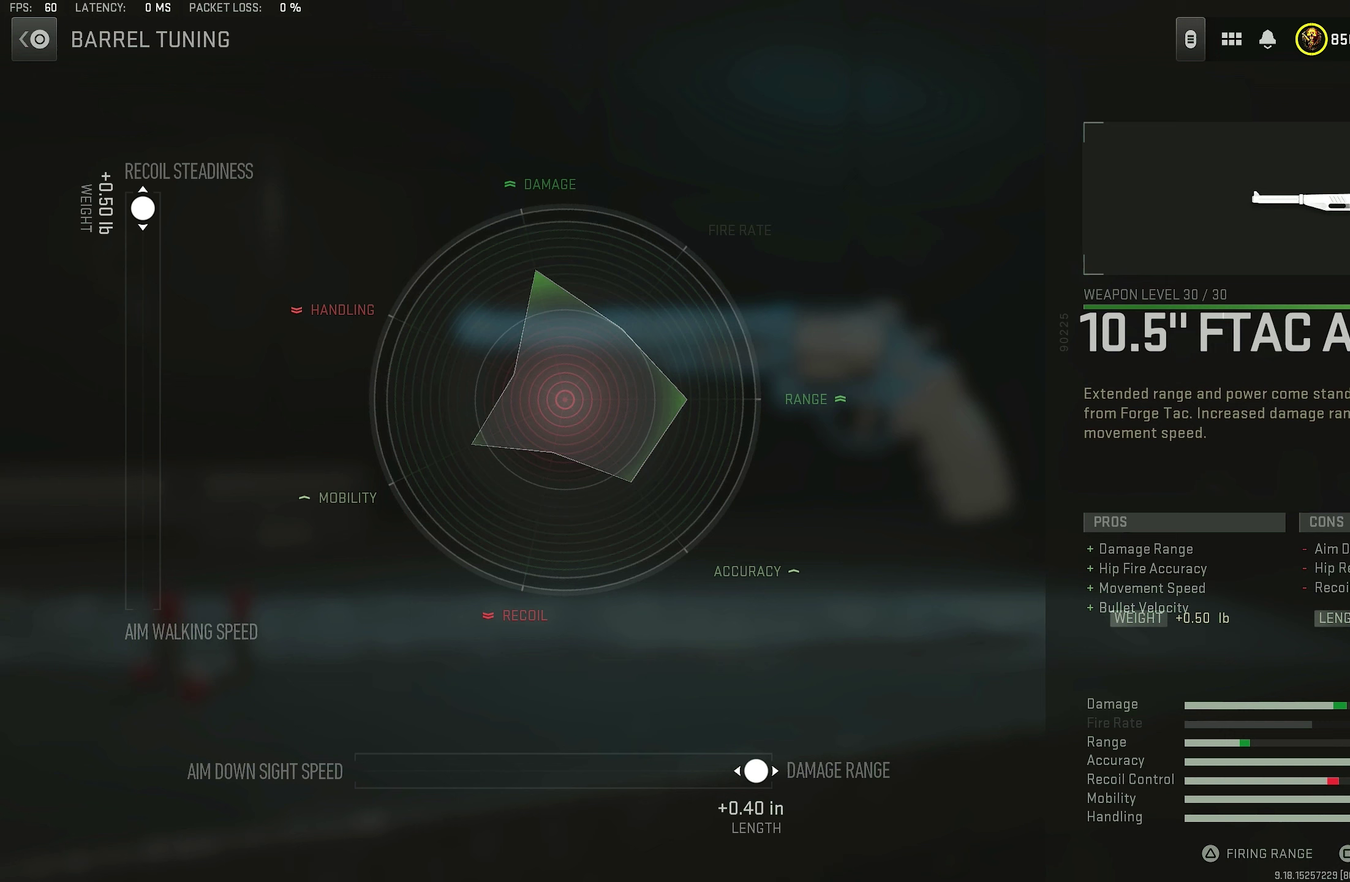
{"buttons": [], "left_stick": "center", "right_stick": "center", "events": [[150, "left_stick", "center"]]}
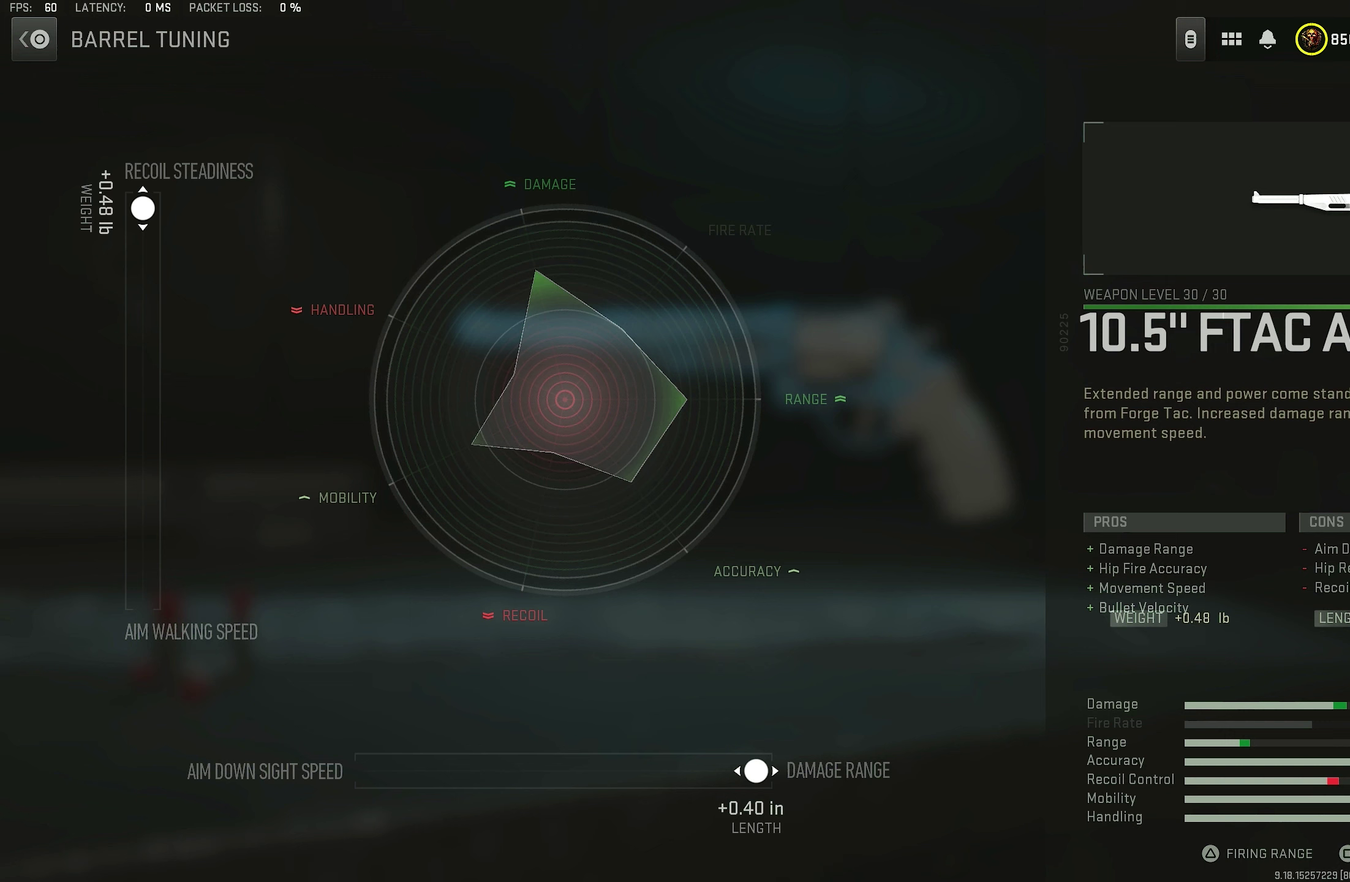
{"buttons": [], "left_stick": "center", "right_stick": "center", "events": []}
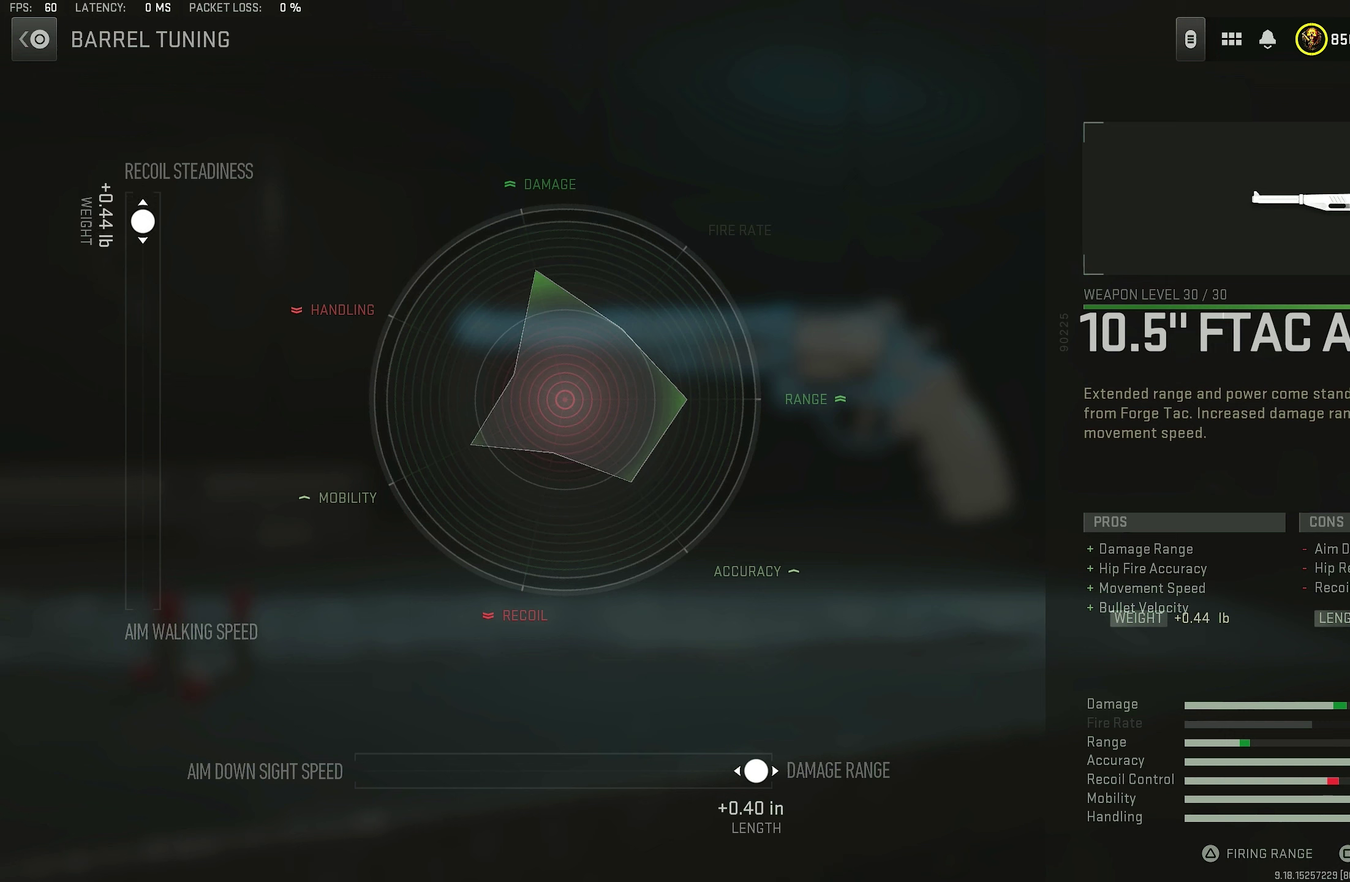
{"buttons": [], "left_stick": "up", "right_stick": "center", "events": [[184, "left_stick", "up-right"], [250, "left_stick", "up"]]}
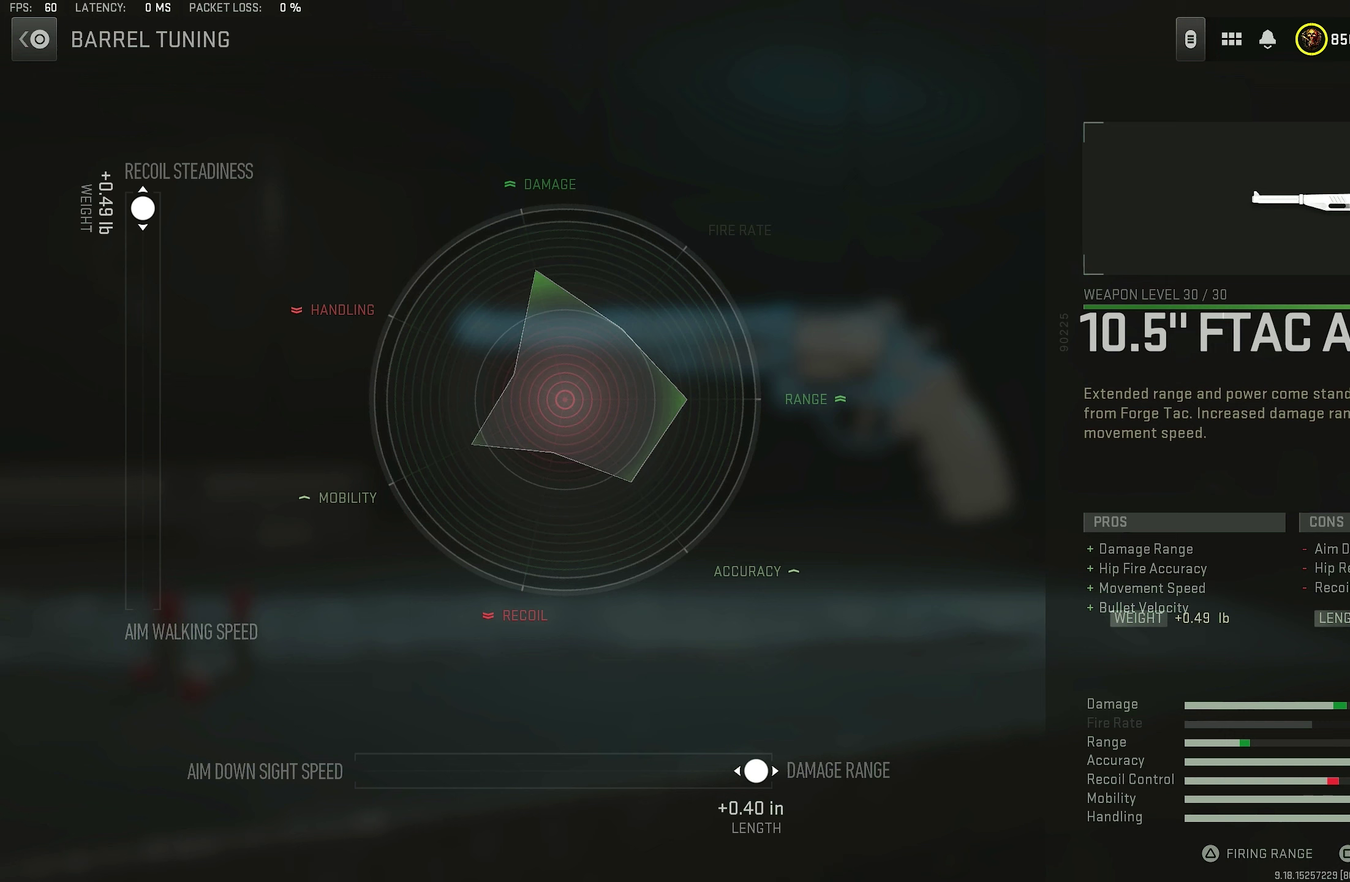
{"buttons": [], "left_stick": "center", "right_stick": "center", "events": [[84, "left_stick", "center"]]}
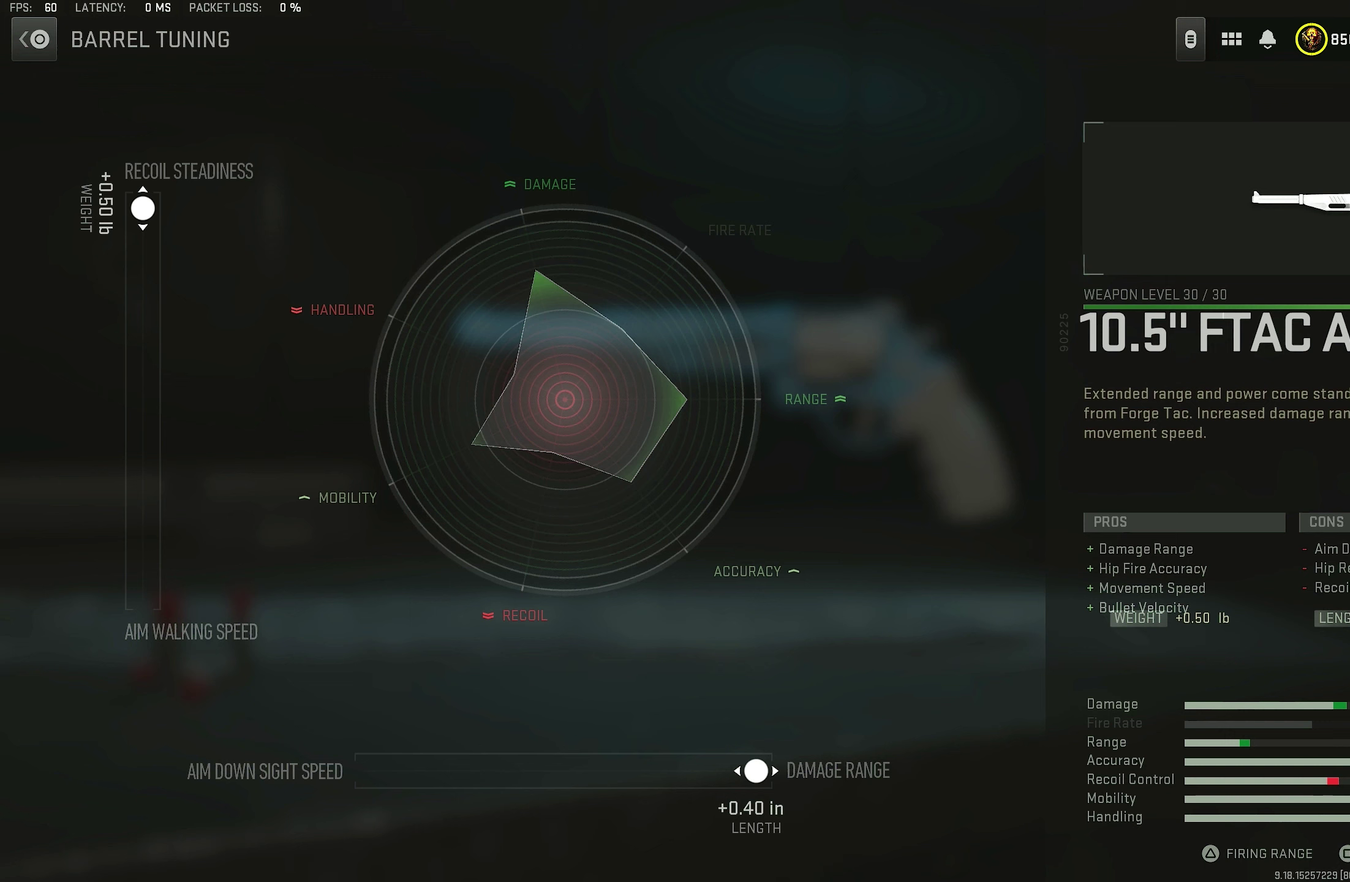
{"buttons": ["CIRCLE"], "left_stick": "center", "right_stick": "center", "events": [[84, "left_stick", "up"], [150, "left_stick", "center"], [417, "CIRCLE", "down"]]}
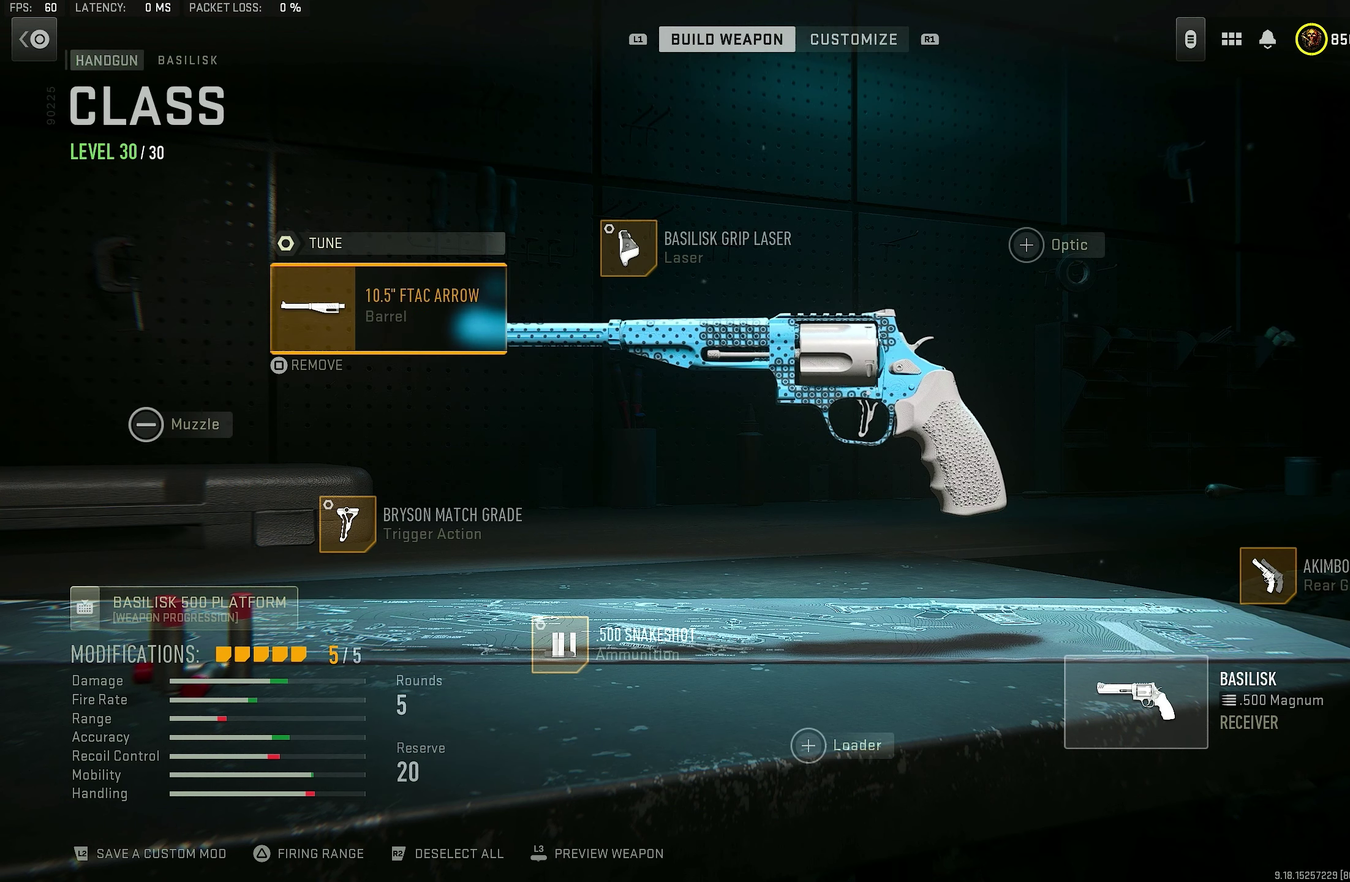
{"buttons": ["DPAD_DOWN"], "left_stick": "center", "right_stick": "center", "events": [[17, "CIRCLE", "up"], [217, "DPAD_LEFT", "down"], [317, "DPAD_LEFT", "up"], [450, "DPAD_DOWN", "down"]]}
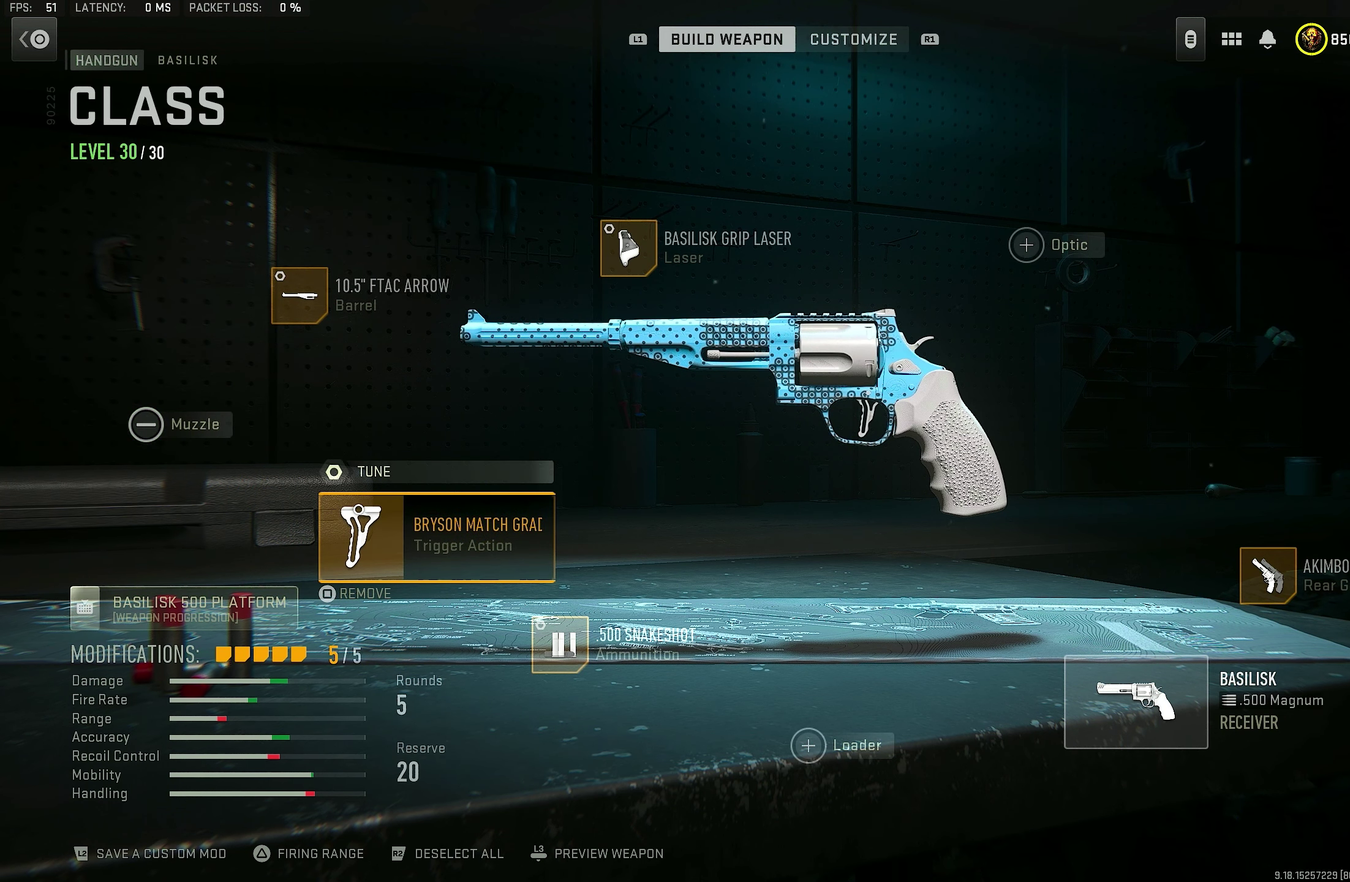
{"buttons": [], "left_stick": "center", "right_stick": "center", "events": [[50, "DPAD_DOWN", "up"], [284, "CROSS", "down"], [417, "CROSS", "up"]]}
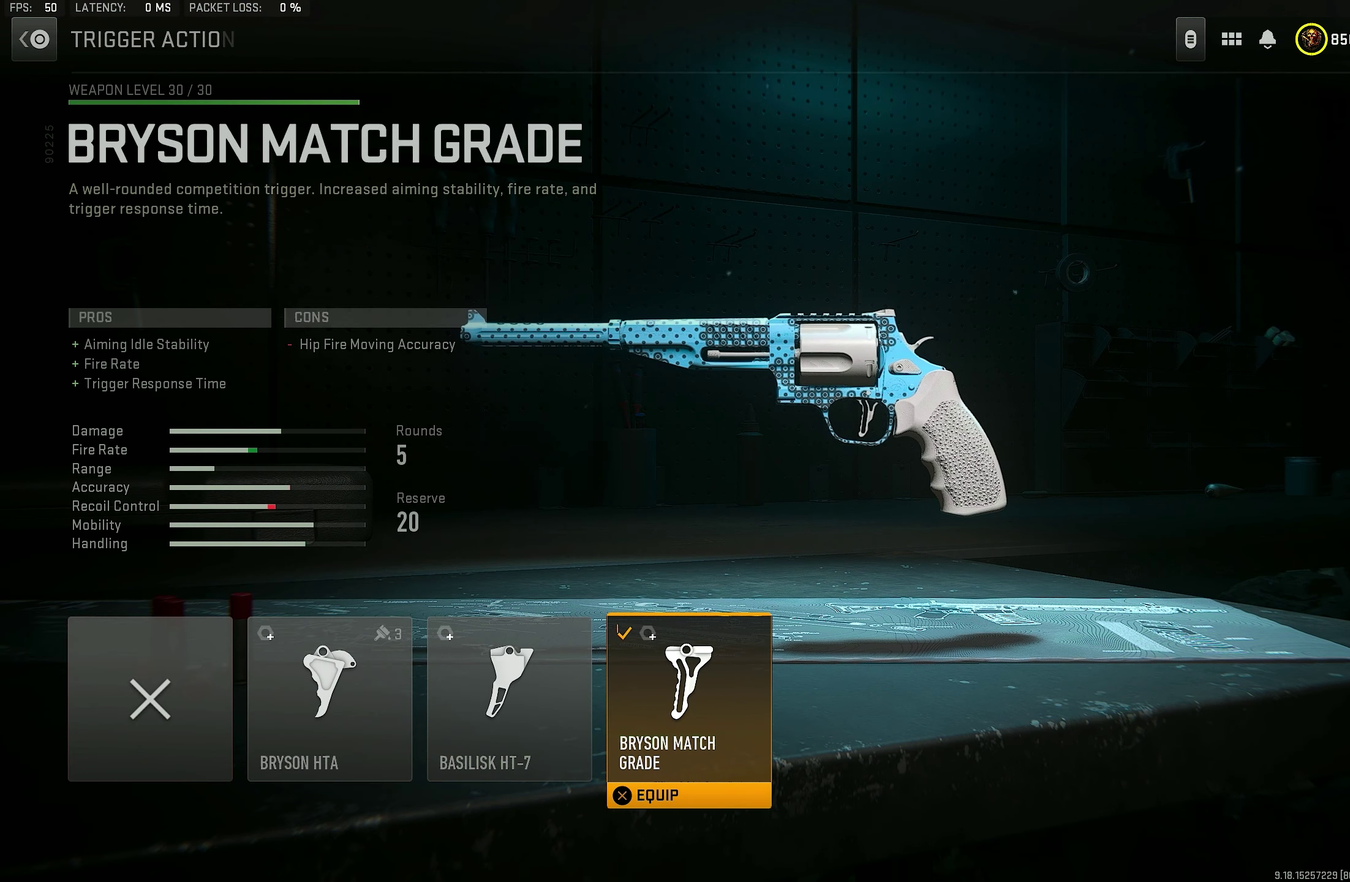
{"buttons": [], "left_stick": "center", "right_stick": "center", "events": []}
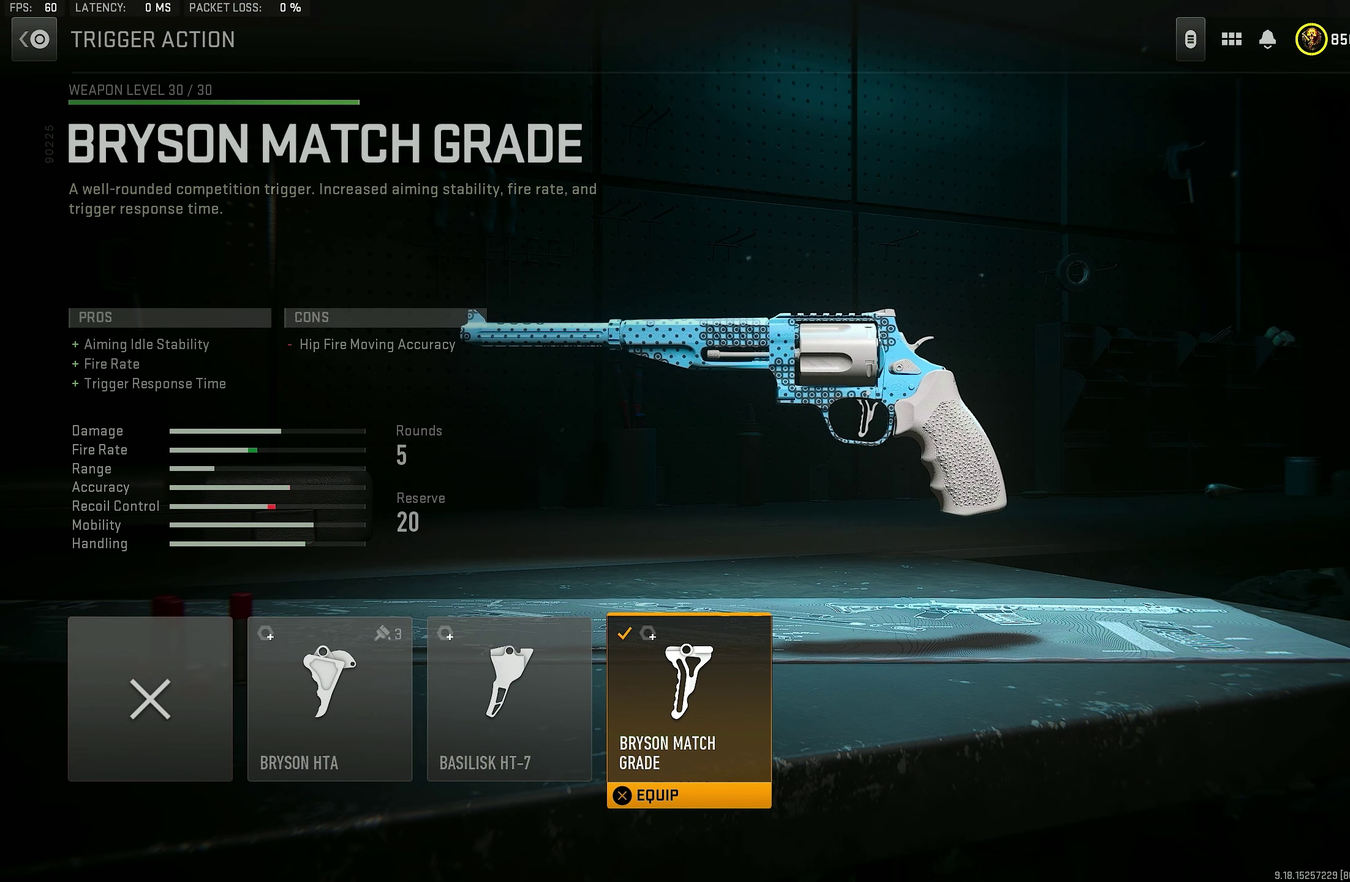
{"buttons": [], "left_stick": "center", "right_stick": "center", "events": []}
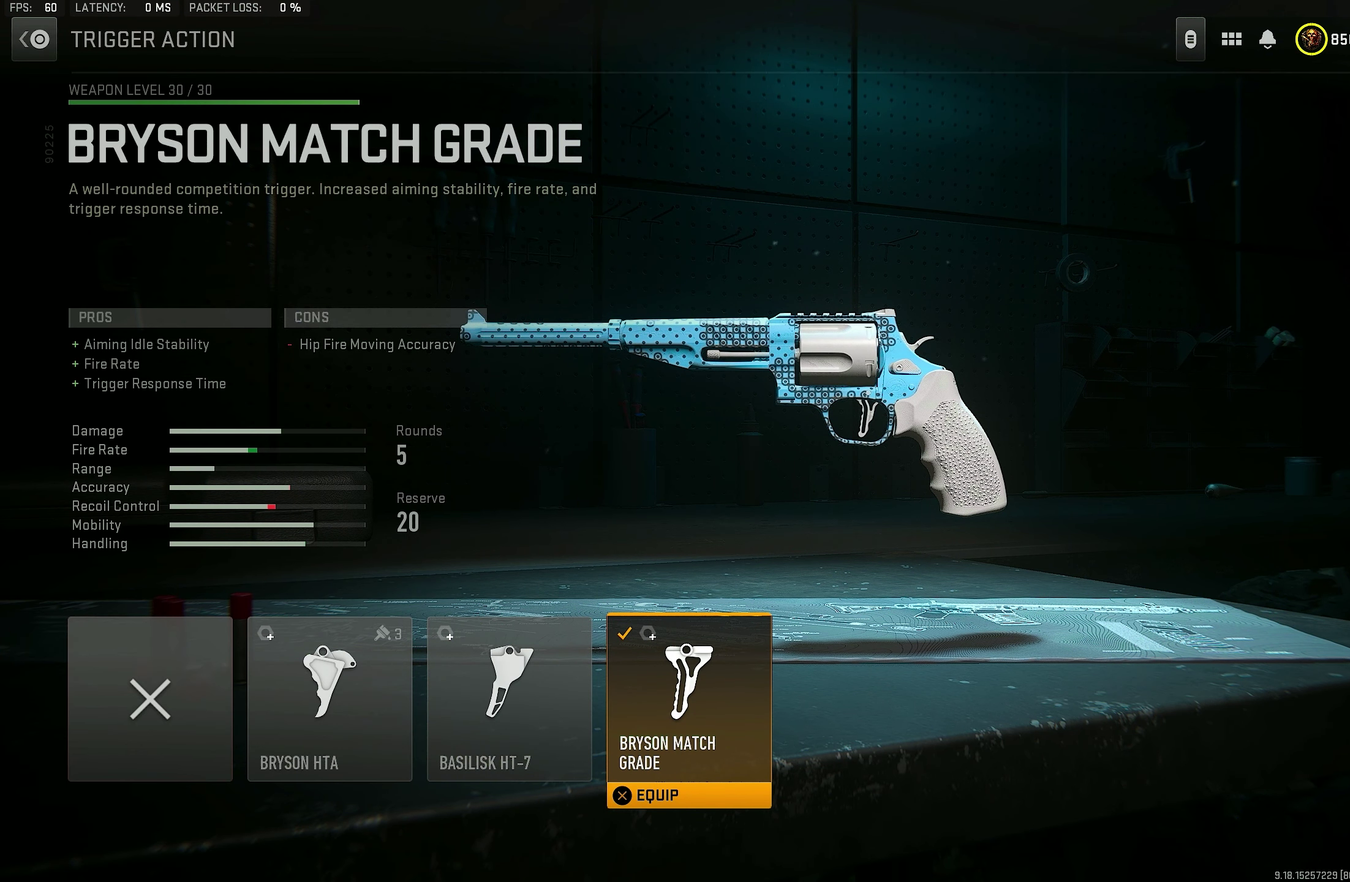
{"buttons": [], "left_stick": "center", "right_stick": "center"}
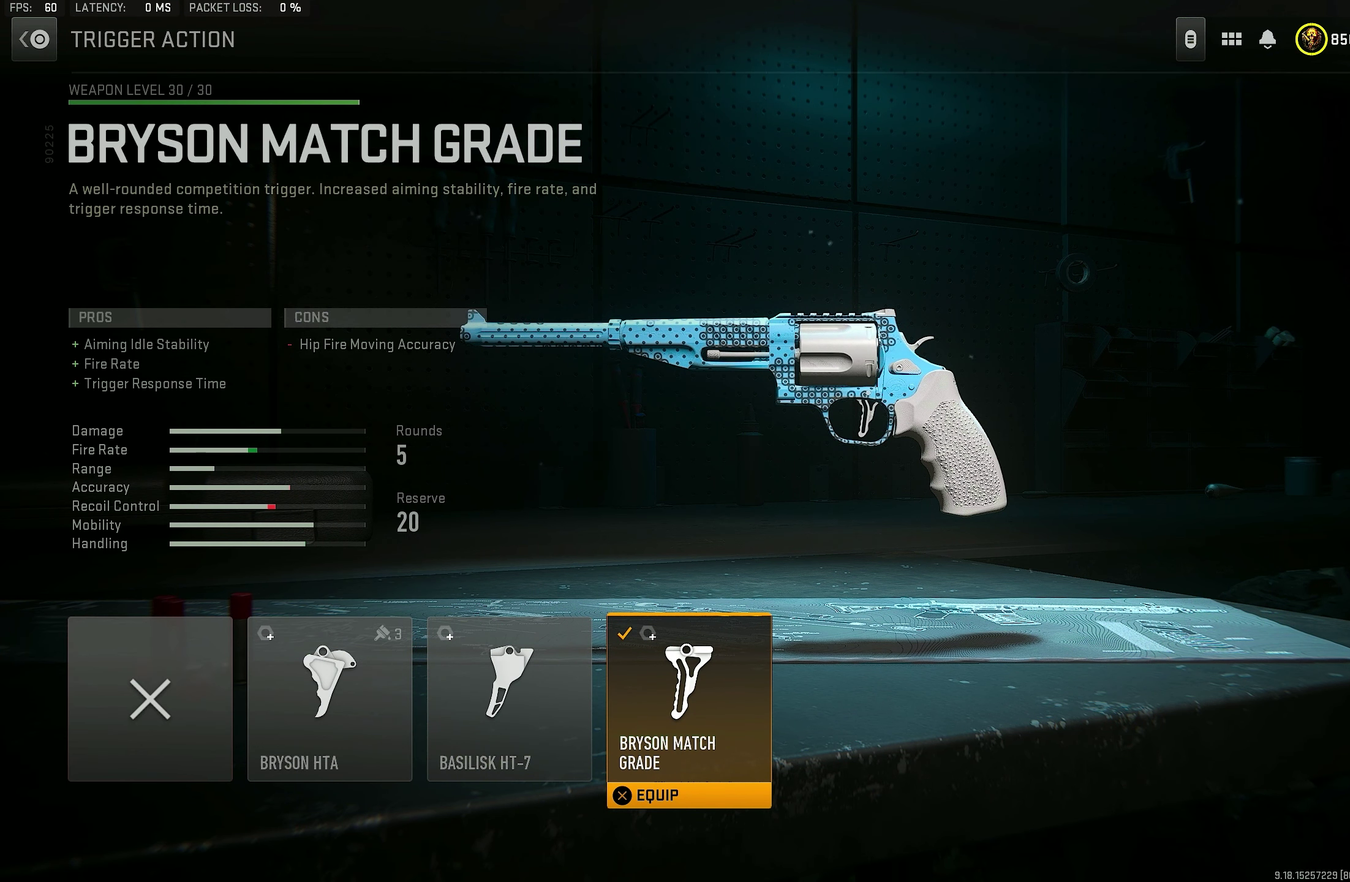
{"buttons": [], "left_stick": "center", "right_stick": "center"}